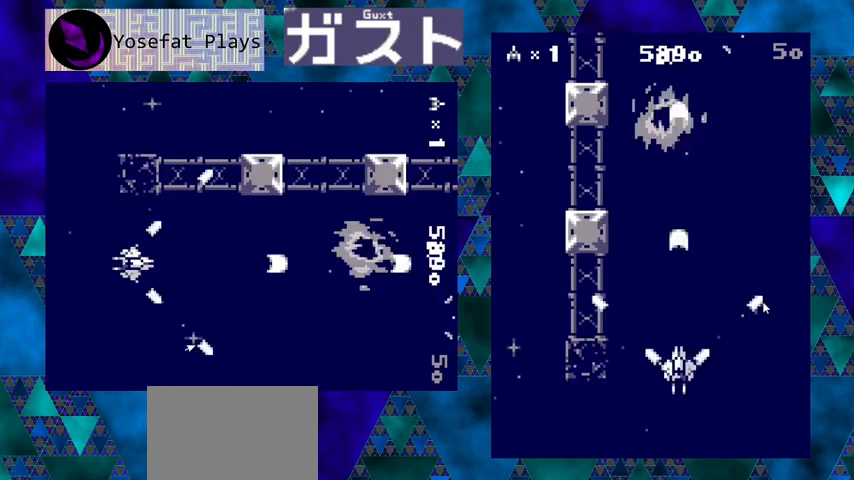
Gameplay with a controller (Nintendo layout); each line is a JSON object with the inputs held at the frame after it. "events" lists button and stick changes between this image and that frame as [ms after this image, input, new state], when the widget could be followed in between. Not read: L1 L2 L3 R1 R2 R3 right_stick.
{"buttons": ["Y"], "left_stick": "center", "events": [[133, "DPAD_RIGHT", "down"], [300, "DPAD_RIGHT", "up"]]}
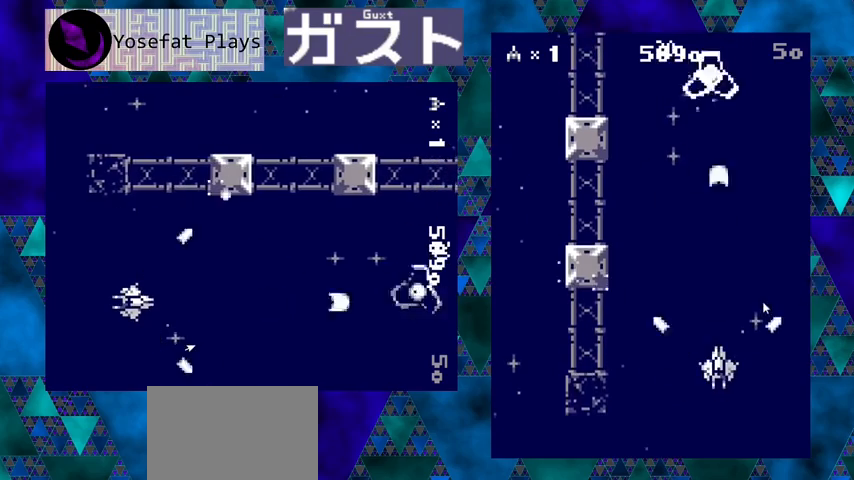
{"buttons": ["Y", "DPAD_LEFT"], "left_stick": "center", "events": [[433, "DPAD_LEFT", "down"]]}
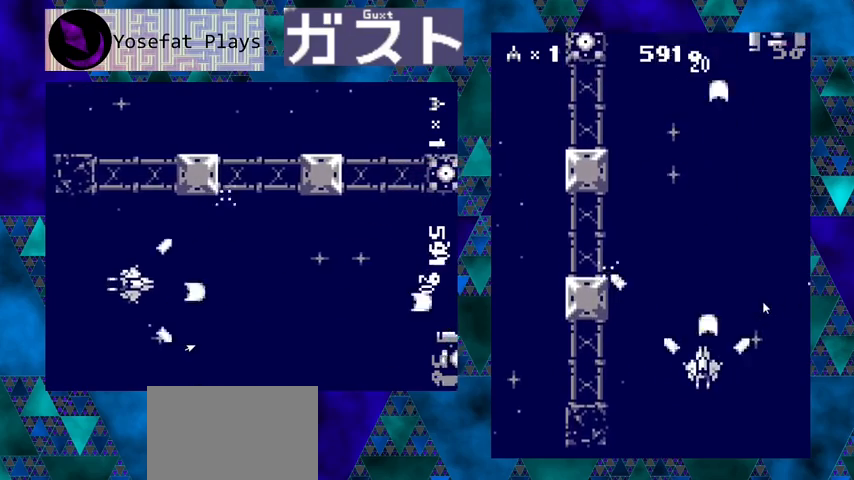
{"buttons": ["Y", "DPAD_UP"], "left_stick": "center", "events": [[133, "DPAD_LEFT", "up"], [300, "DPAD_UP", "down"]]}
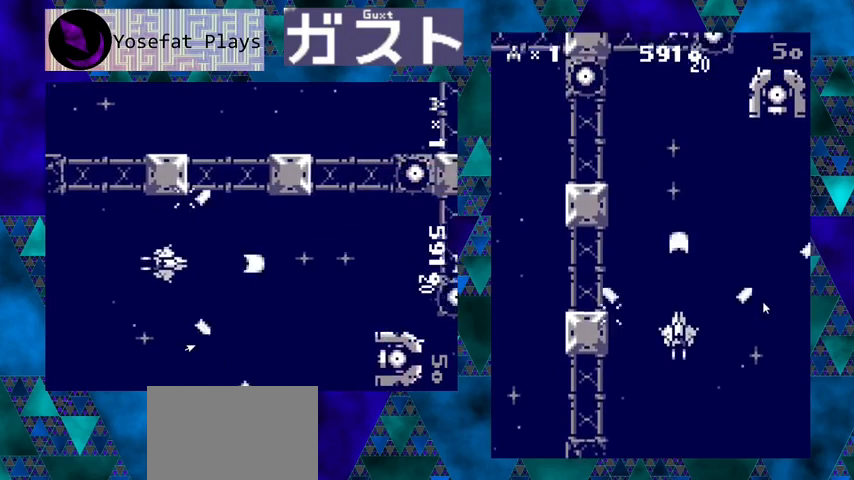
{"buttons": ["Y", "DPAD_DOWN"], "left_stick": "center", "events": [[333, "DPAD_UP", "up"], [500, "DPAD_DOWN", "down"]]}
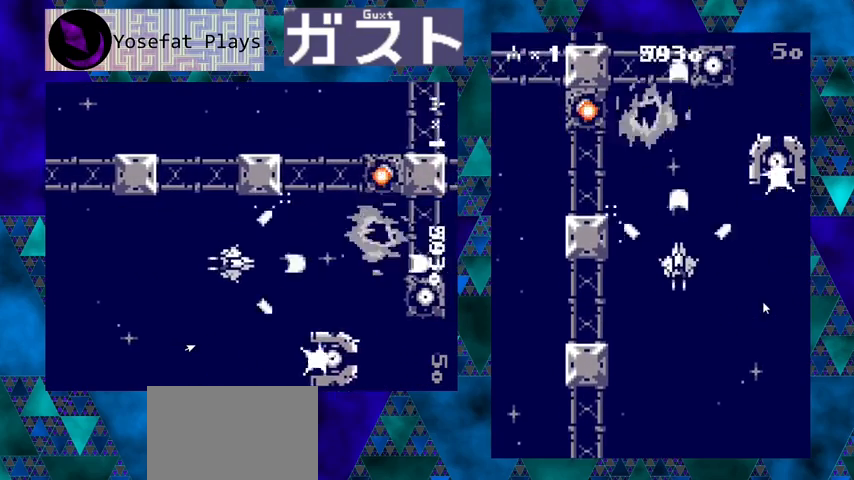
{"buttons": ["Y", "DPAD_DOWN"], "left_stick": "center", "events": []}
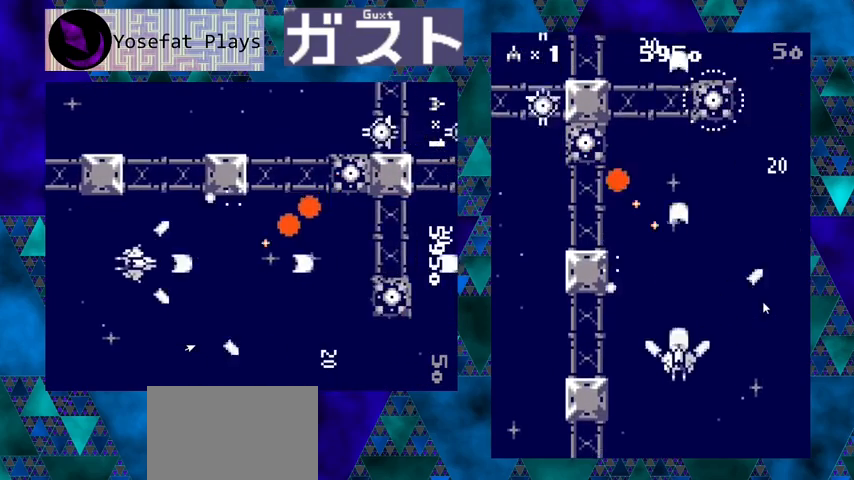
{"buttons": ["Y"], "left_stick": "center", "events": [[133, "DPAD_LEFT", "down"], [167, "DPAD_DOWN", "up"], [300, "DPAD_LEFT", "up"]]}
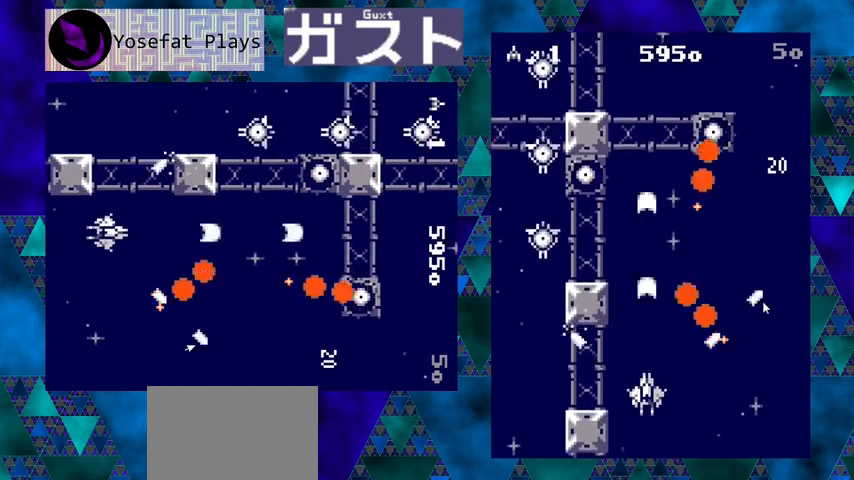
{"buttons": ["Y", "DPAD_UP", "DPAD_LEFT"], "left_stick": "center", "events": [[467, "DPAD_UP", "down"], [500, "DPAD_LEFT", "down"]]}
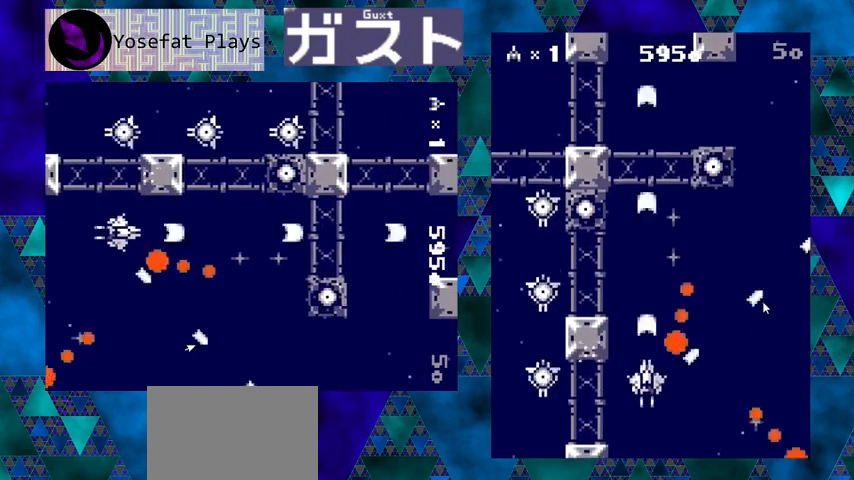
{"buttons": ["Y", "DPAD_RIGHT"], "left_stick": "center", "events": [[33, "DPAD_LEFT", "up"], [400, "DPAD_UP", "up"], [467, "DPAD_RIGHT", "down"]]}
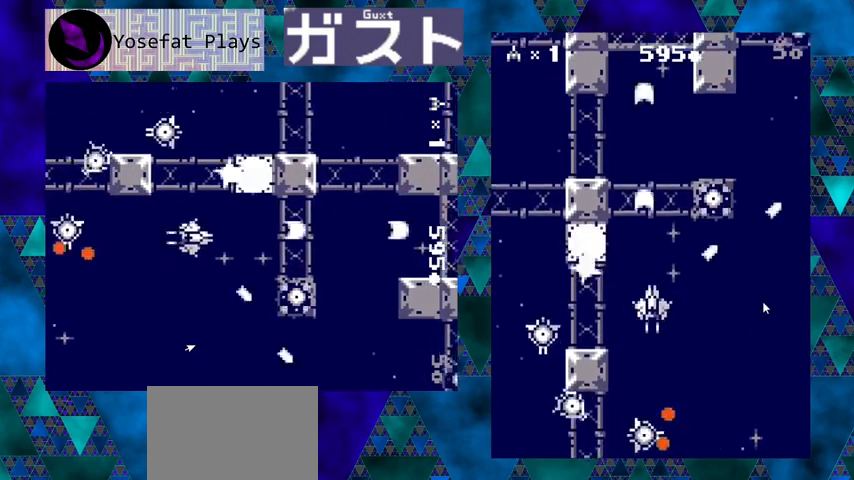
{"buttons": ["Y", "DPAD_RIGHT"], "left_stick": "center", "events": [[67, "DPAD_DOWN", "down"], [100, "DPAD_RIGHT", "up"], [233, "DPAD_RIGHT", "down"], [333, "DPAD_DOWN", "up"]]}
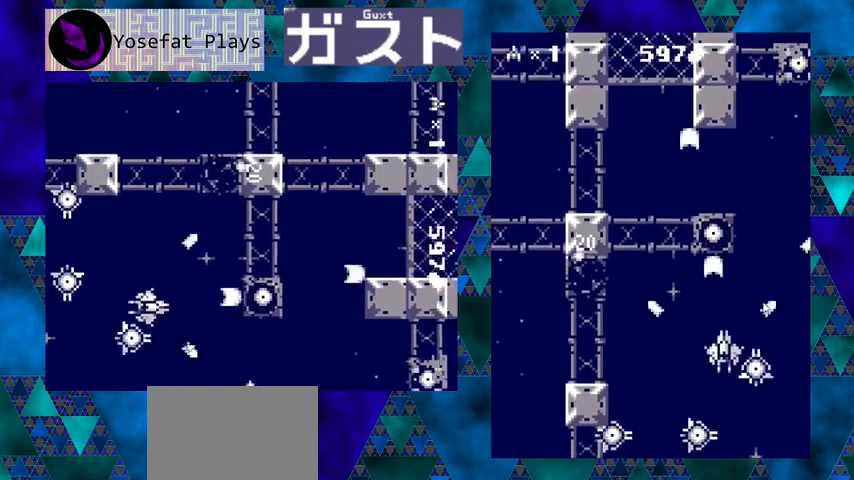
{"buttons": ["Y"], "left_stick": "center", "events": [[33, "DPAD_RIGHT", "up"], [100, "DPAD_LEFT", "down"], [400, "DPAD_LEFT", "up"]]}
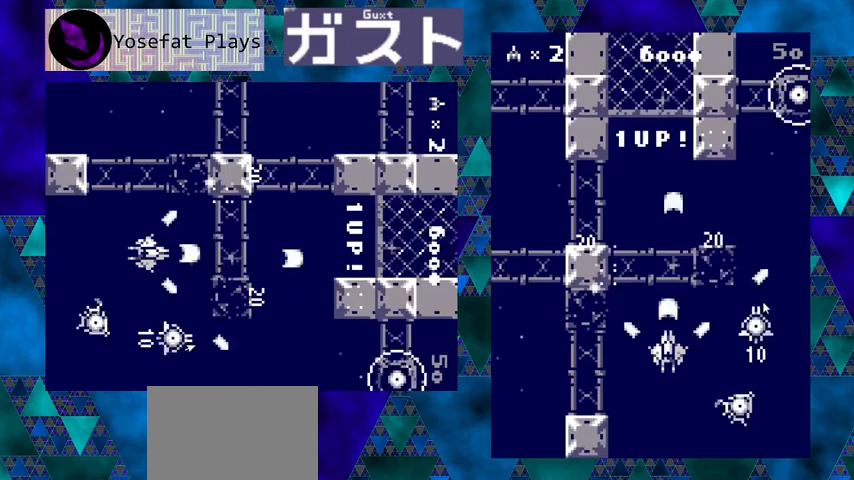
{"buttons": ["Y"], "left_stick": "center", "events": []}
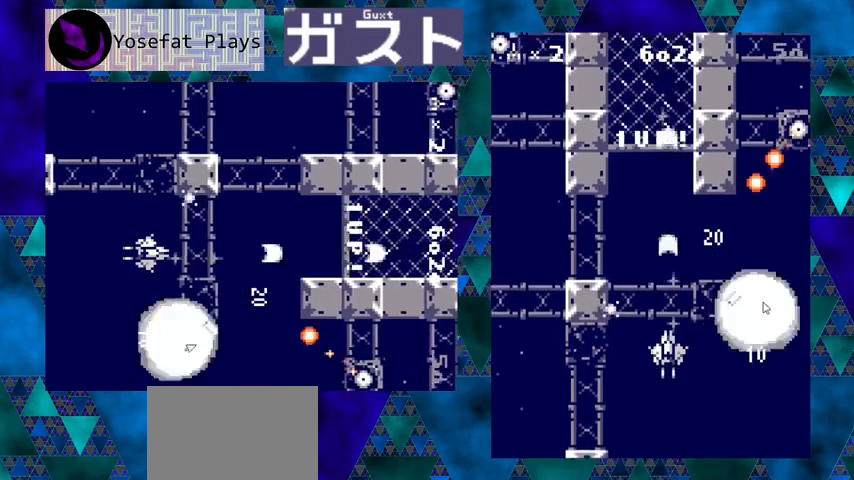
{"buttons": ["Y", "DPAD_RIGHT"], "left_stick": "center", "events": [[333, "DPAD_DOWN", "down"], [433, "DPAD_RIGHT", "down"], [467, "DPAD_DOWN", "up"]]}
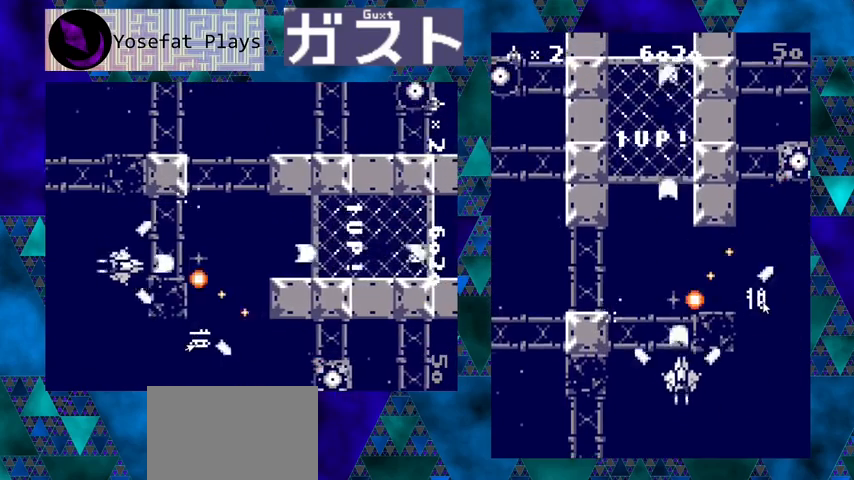
{"buttons": ["Y", "DPAD_UP"], "left_stick": "center", "events": [[333, "DPAD_RIGHT", "up"], [433, "DPAD_UP", "down"]]}
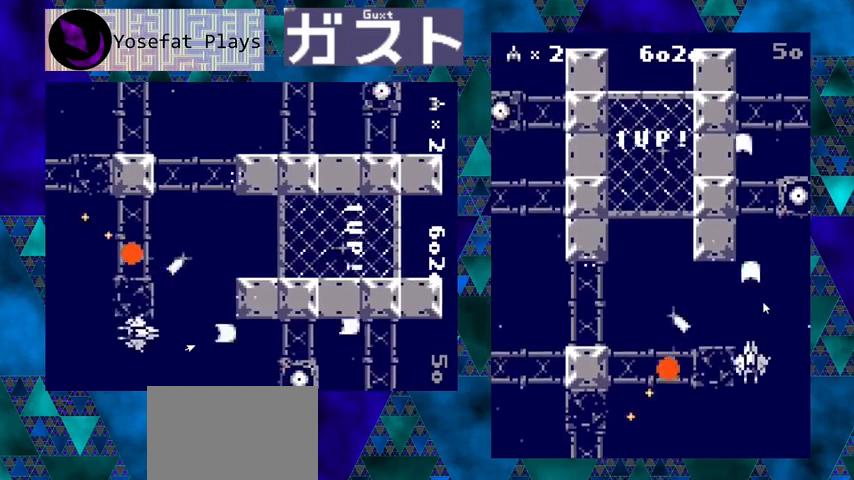
{"buttons": ["Y", "DPAD_DOWN", "DPAD_LEFT"], "left_stick": "center", "events": [[100, "DPAD_LEFT", "down"], [100, "DPAD_UP", "up"], [167, "DPAD_DOWN", "down"]]}
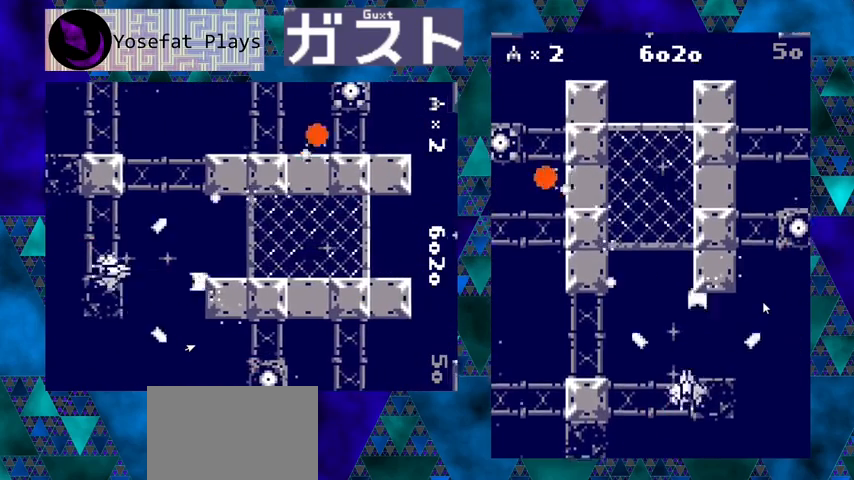
{"buttons": ["Y"], "left_stick": "center", "events": [[133, "DPAD_LEFT", "up"], [167, "DPAD_DOWN", "up"]]}
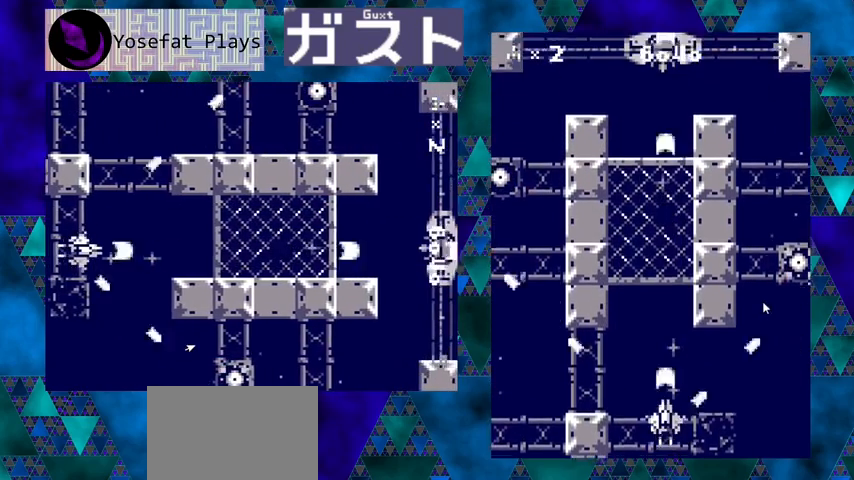
{"buttons": ["Y", "DPAD_UP"], "left_stick": "center", "events": [[200, "DPAD_LEFT", "down"], [300, "DPAD_UP", "down"], [367, "DPAD_LEFT", "up"]]}
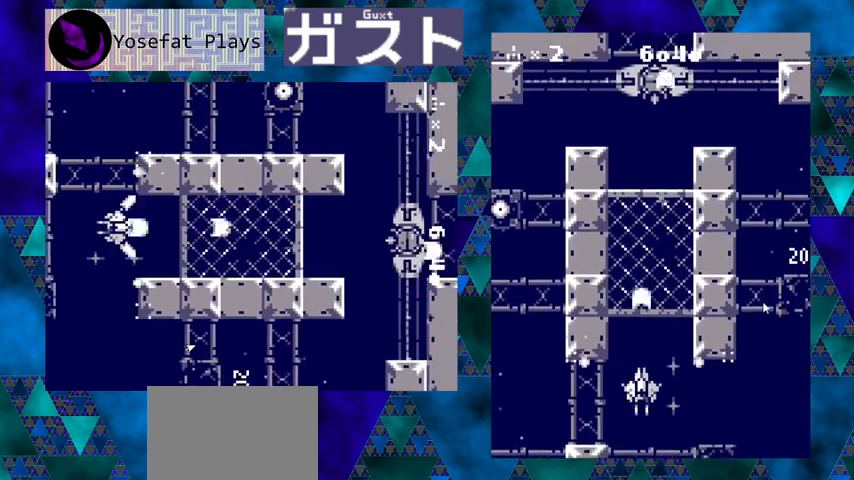
{"buttons": ["Y"], "left_stick": "center", "events": [[67, "DPAD_UP", "up"]]}
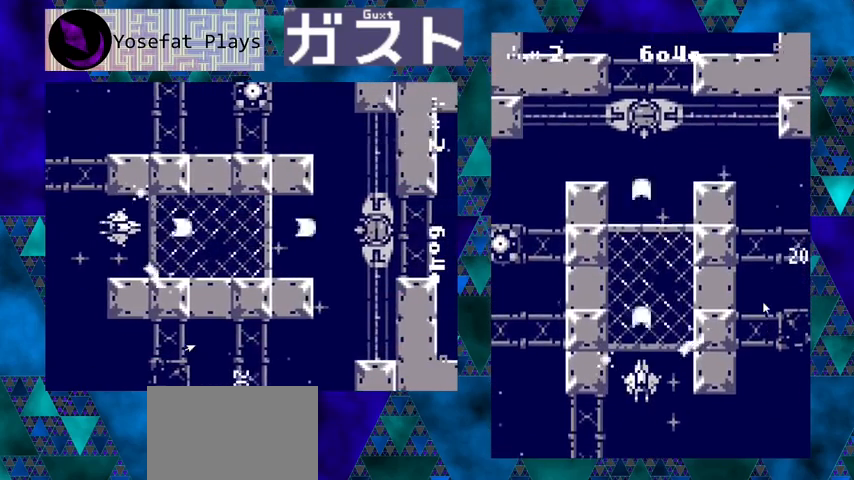
{"buttons": ["Y"], "left_stick": "center", "events": []}
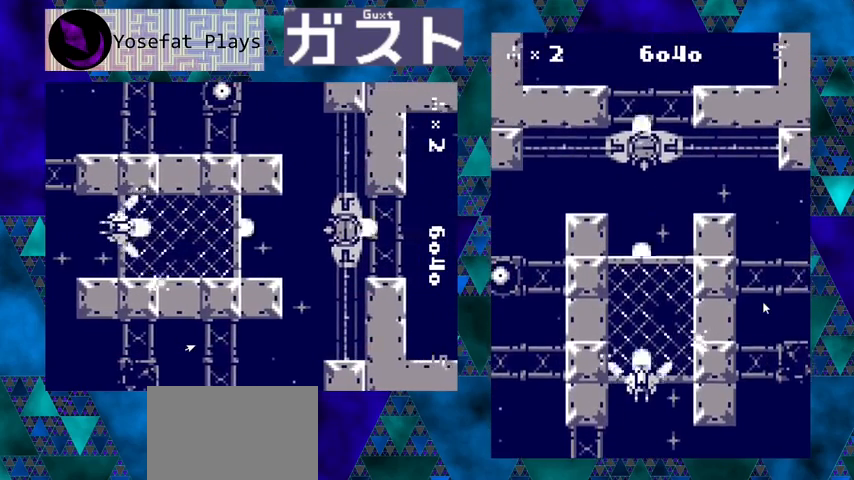
{"buttons": ["Y"], "left_stick": "center", "events": []}
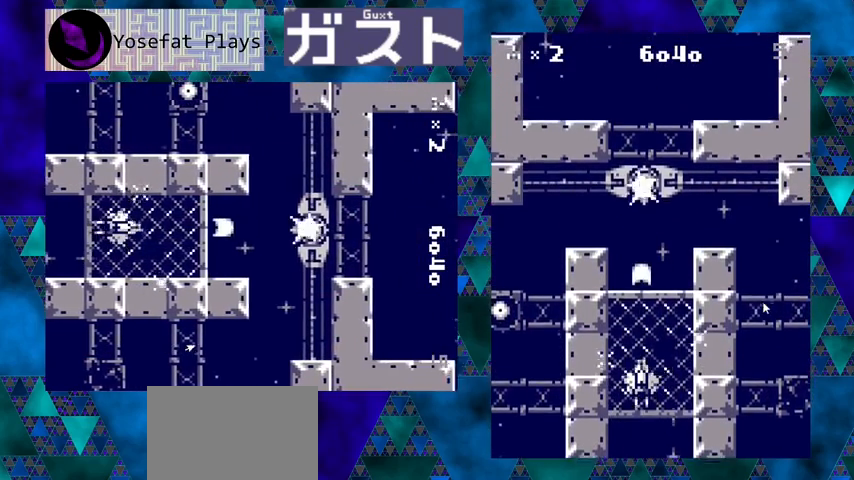
{"buttons": ["Y", "DPAD_DOWN"], "left_stick": "center", "events": [[500, "DPAD_DOWN", "down"]]}
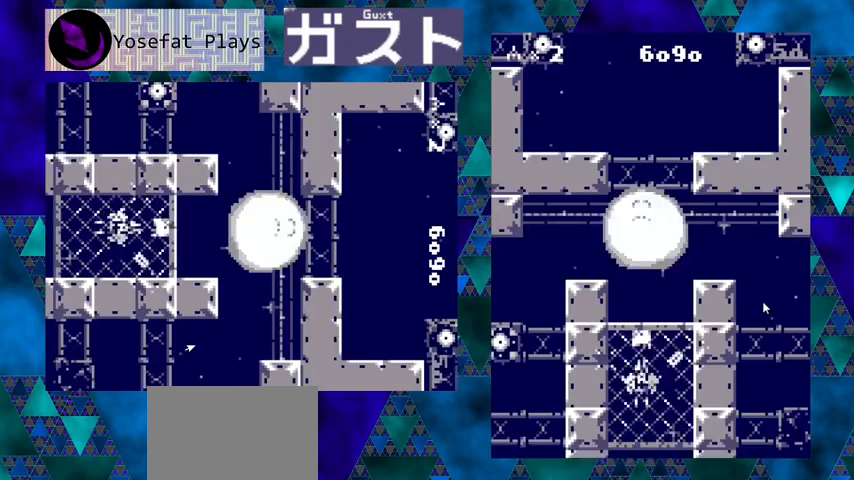
{"buttons": ["Y"], "left_stick": "center", "events": [[133, "DPAD_DOWN", "up"], [133, "DPAD_RIGHT", "down"], [167, "DPAD_RIGHT", "up"], [267, "DPAD_RIGHT", "down"], [433, "DPAD_RIGHT", "up"]]}
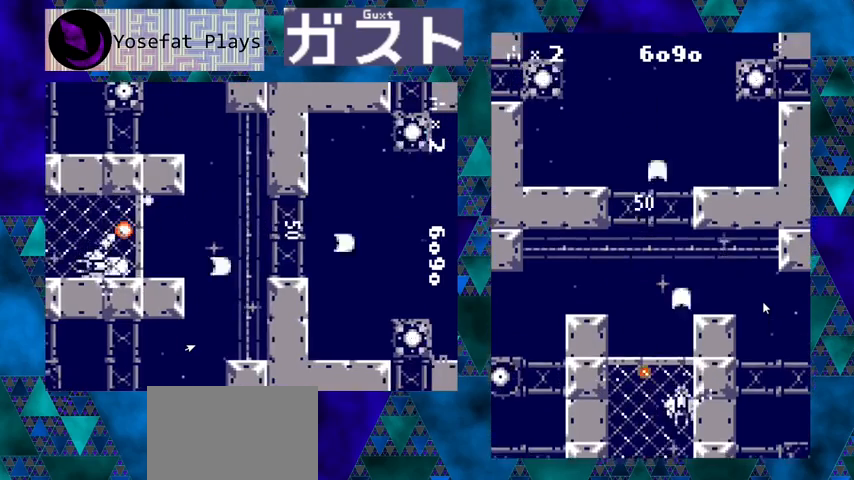
{"buttons": ["Y", "DPAD_LEFT"], "left_stick": "center", "events": [[400, "DPAD_LEFT", "down"]]}
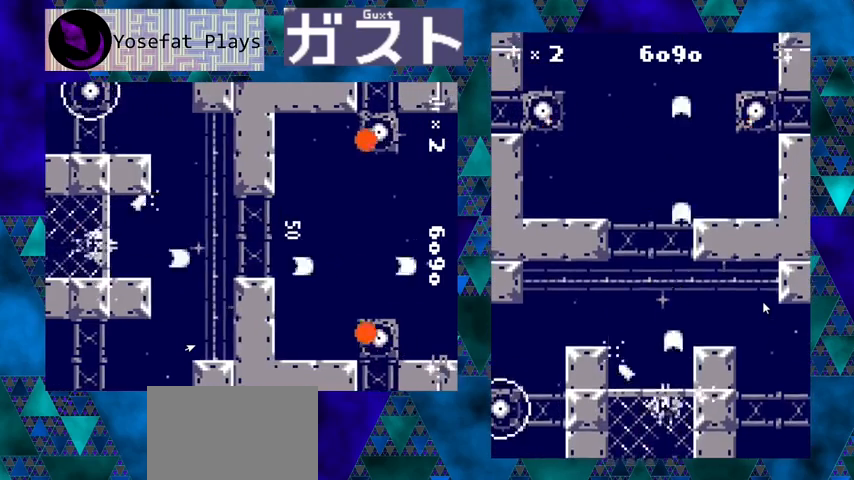
{"buttons": ["Y", "DPAD_UP"], "left_stick": "center", "events": [[33, "DPAD_LEFT", "up"], [133, "DPAD_UP", "down"]]}
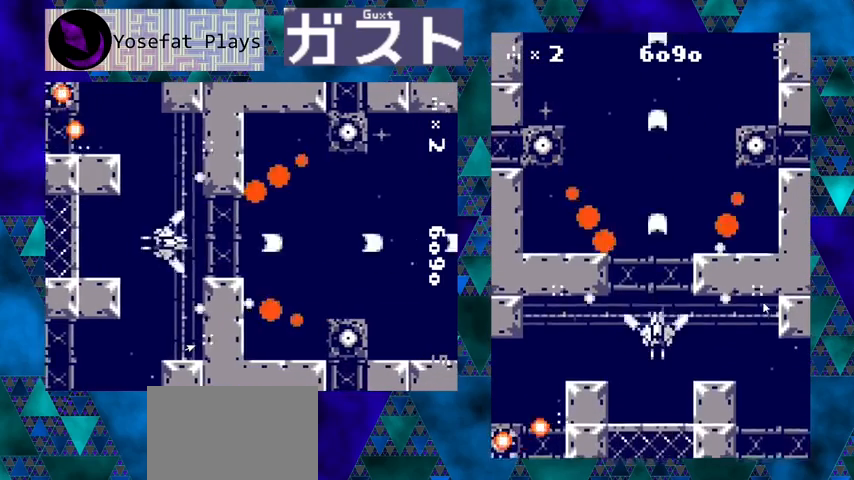
{"buttons": ["Y"], "left_stick": "center", "events": [[433, "DPAD_UP", "up"]]}
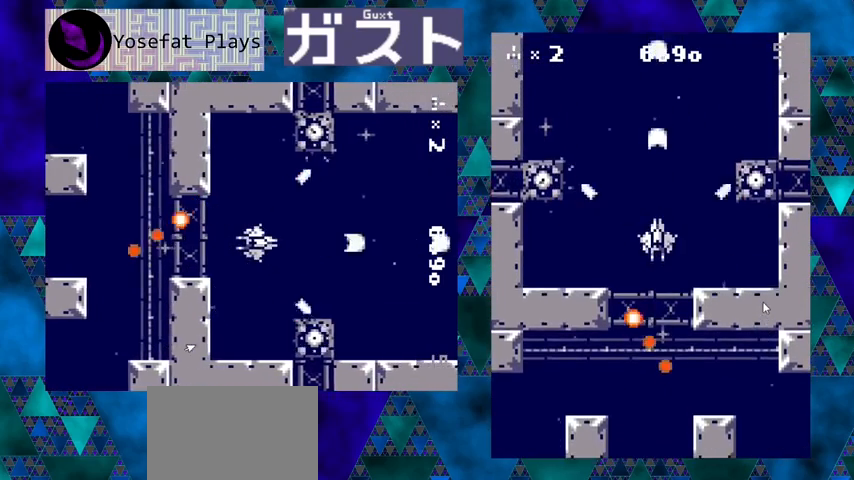
{"buttons": ["Y", "DPAD_DOWN"], "left_stick": "center", "events": [[233, "DPAD_LEFT", "down"], [267, "DPAD_DOWN", "down"], [333, "DPAD_LEFT", "up"]]}
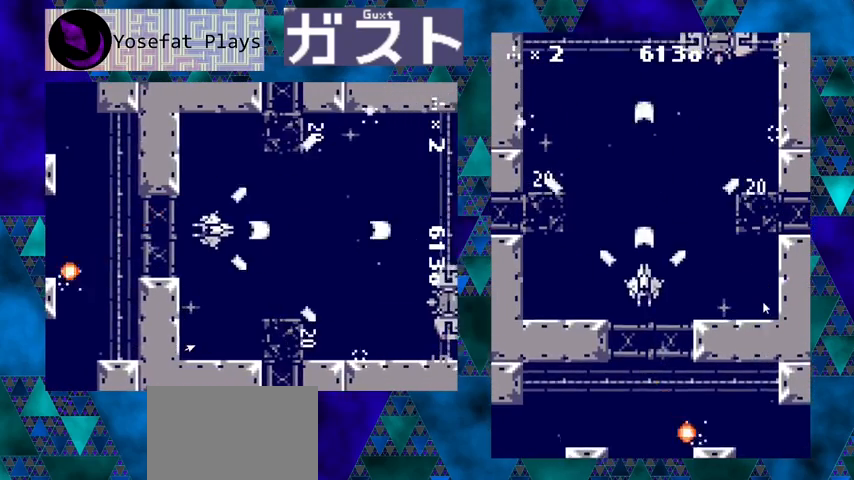
{"buttons": ["Y", "DPAD_UP", "DPAD_RIGHT"], "left_stick": "center", "events": [[167, "DPAD_DOWN", "up"], [333, "DPAD_UP", "down"], [500, "DPAD_RIGHT", "down"]]}
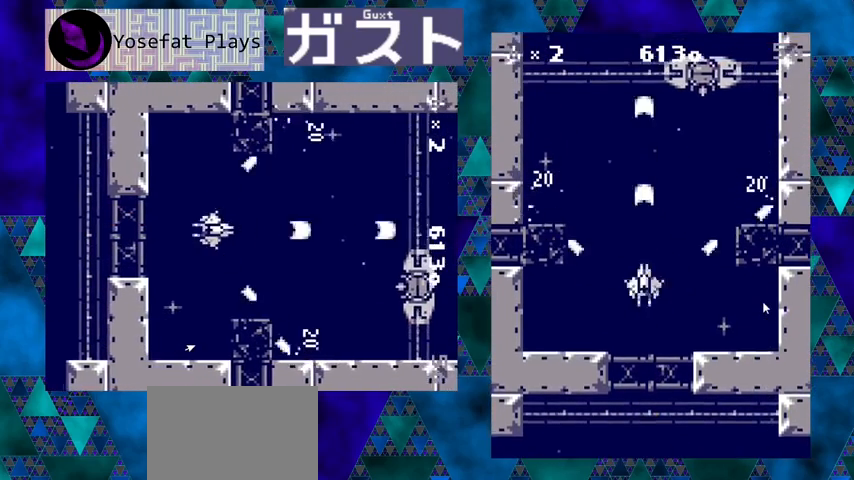
{"buttons": ["Y"], "left_stick": "center", "events": [[33, "DPAD_UP", "up"], [200, "DPAD_RIGHT", "up"]]}
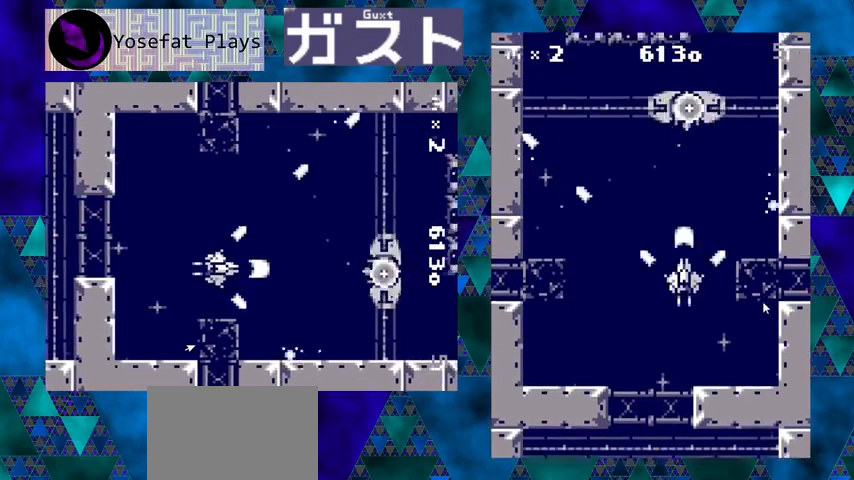
{"buttons": ["Y", "DPAD_DOWN"], "left_stick": "center", "events": [[100, "DPAD_LEFT", "down"], [133, "DPAD_DOWN", "down"], [200, "DPAD_LEFT", "up"], [267, "DPAD_LEFT", "down"], [467, "DPAD_LEFT", "up"]]}
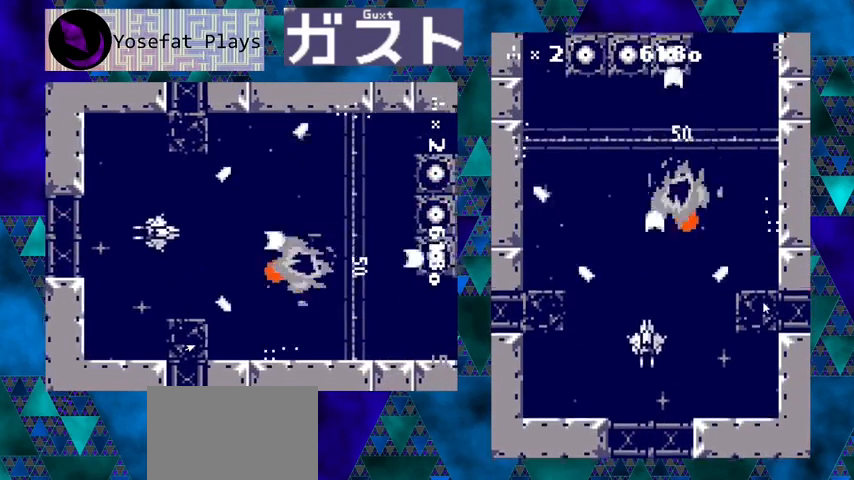
{"buttons": ["Y"], "left_stick": "center", "events": [[67, "DPAD_LEFT", "down"], [133, "DPAD_DOWN", "up"], [333, "DPAD_LEFT", "up"]]}
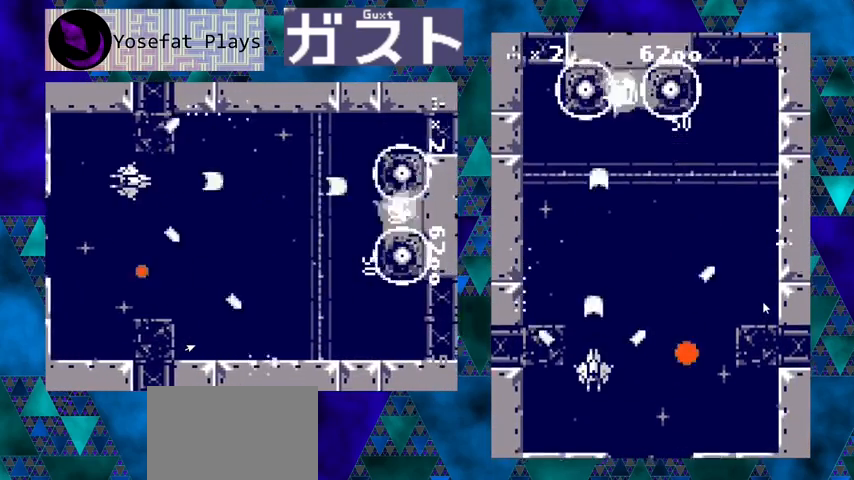
{"buttons": ["Y", "DPAD_DOWN", "DPAD_RIGHT"], "left_stick": "center", "events": [[367, "DPAD_RIGHT", "down"], [400, "DPAD_DOWN", "down"]]}